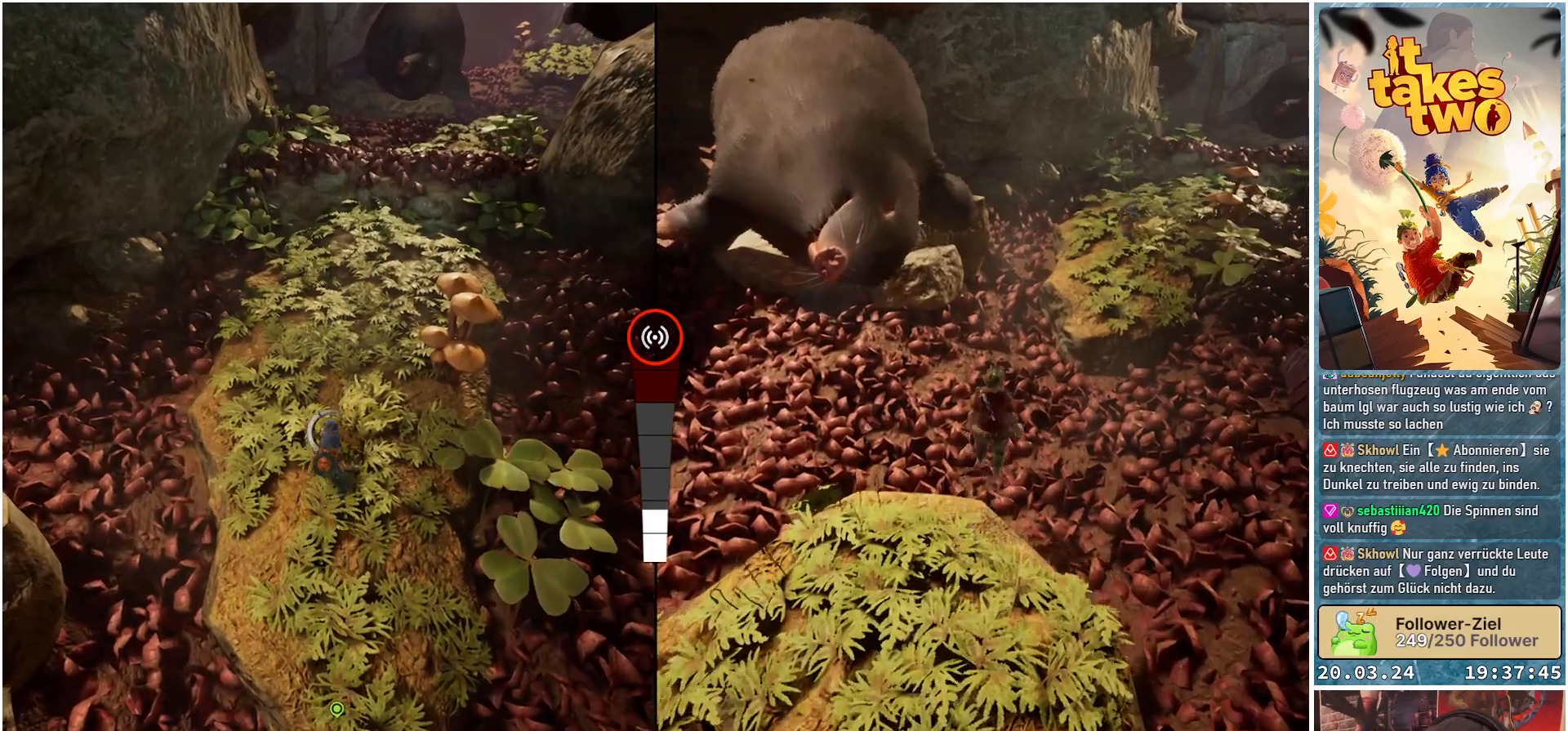
Gameplay with a controller (Xbox layout); each line is a JSON object with the inputs held at the frame after it. "events" lists button and stick changes between this image and that frame as [ms after this image, input, new state], when the widget could be followed in between. Not read: R3.
{"buttons": [], "left_stick": "up", "right_stick": "center", "events": [[217, "left_stick", "up"], [233, "right_stick", "center"]]}
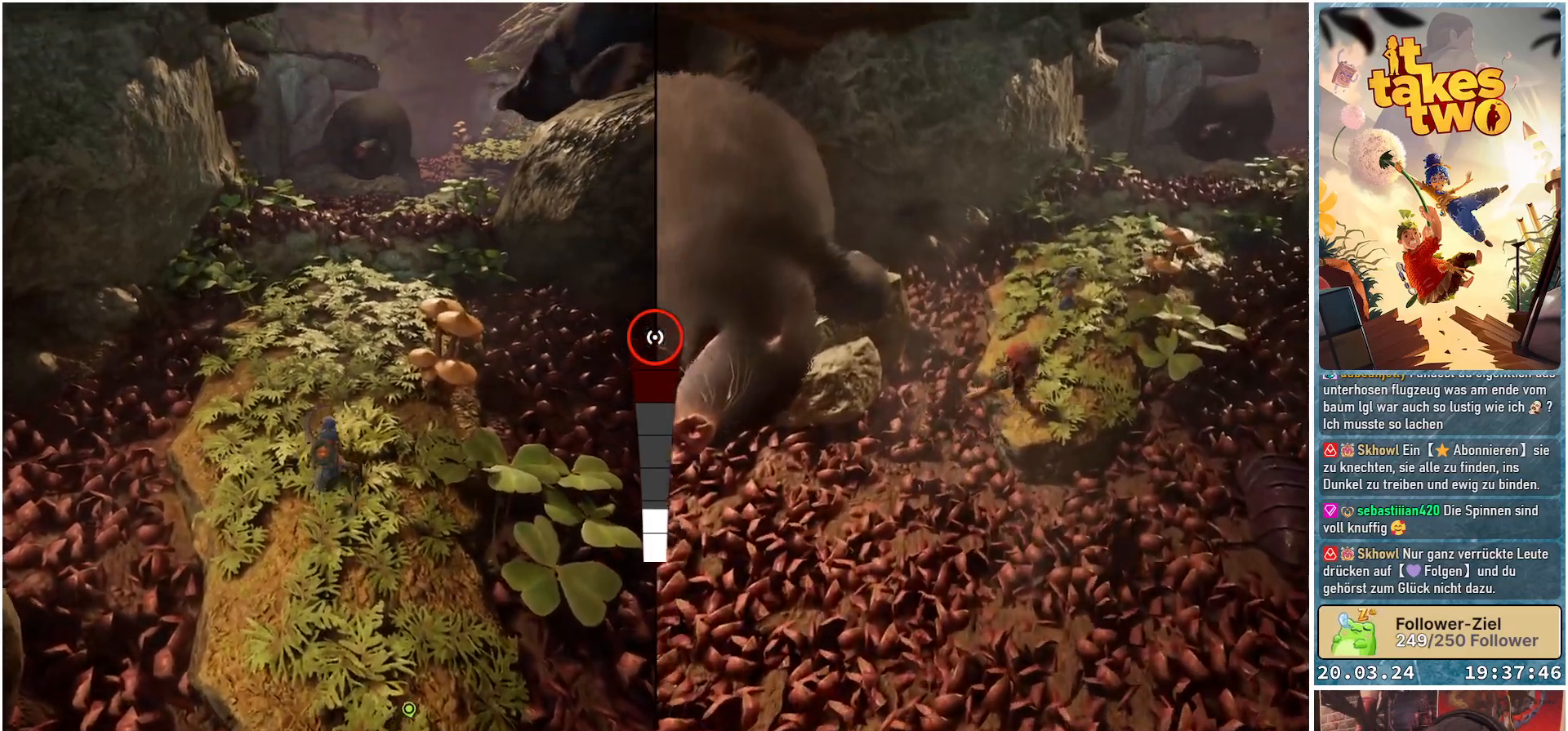
{"buttons": [], "left_stick": "up", "right_stick": "center", "events": []}
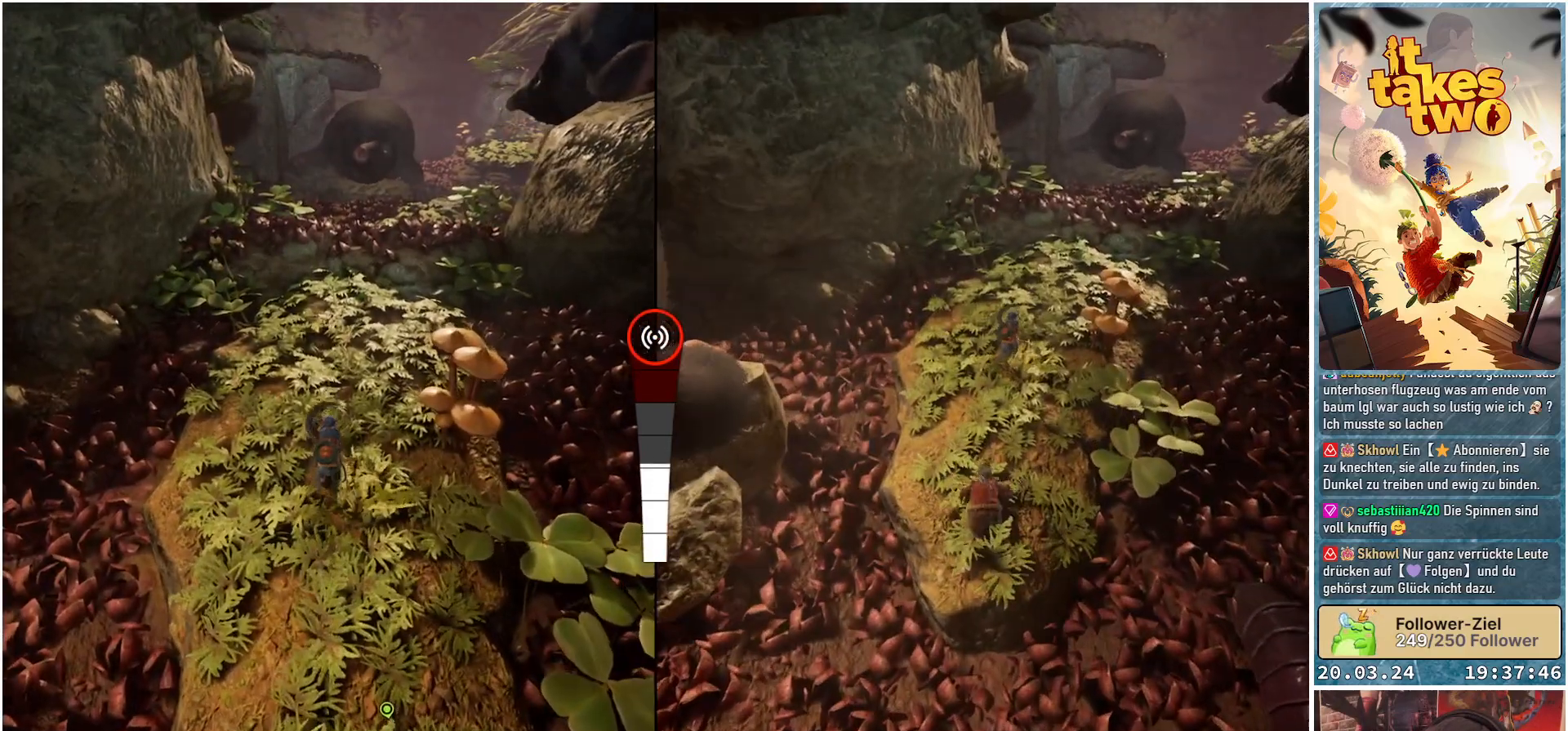
{"buttons": [], "left_stick": "up", "right_stick": "center", "events": []}
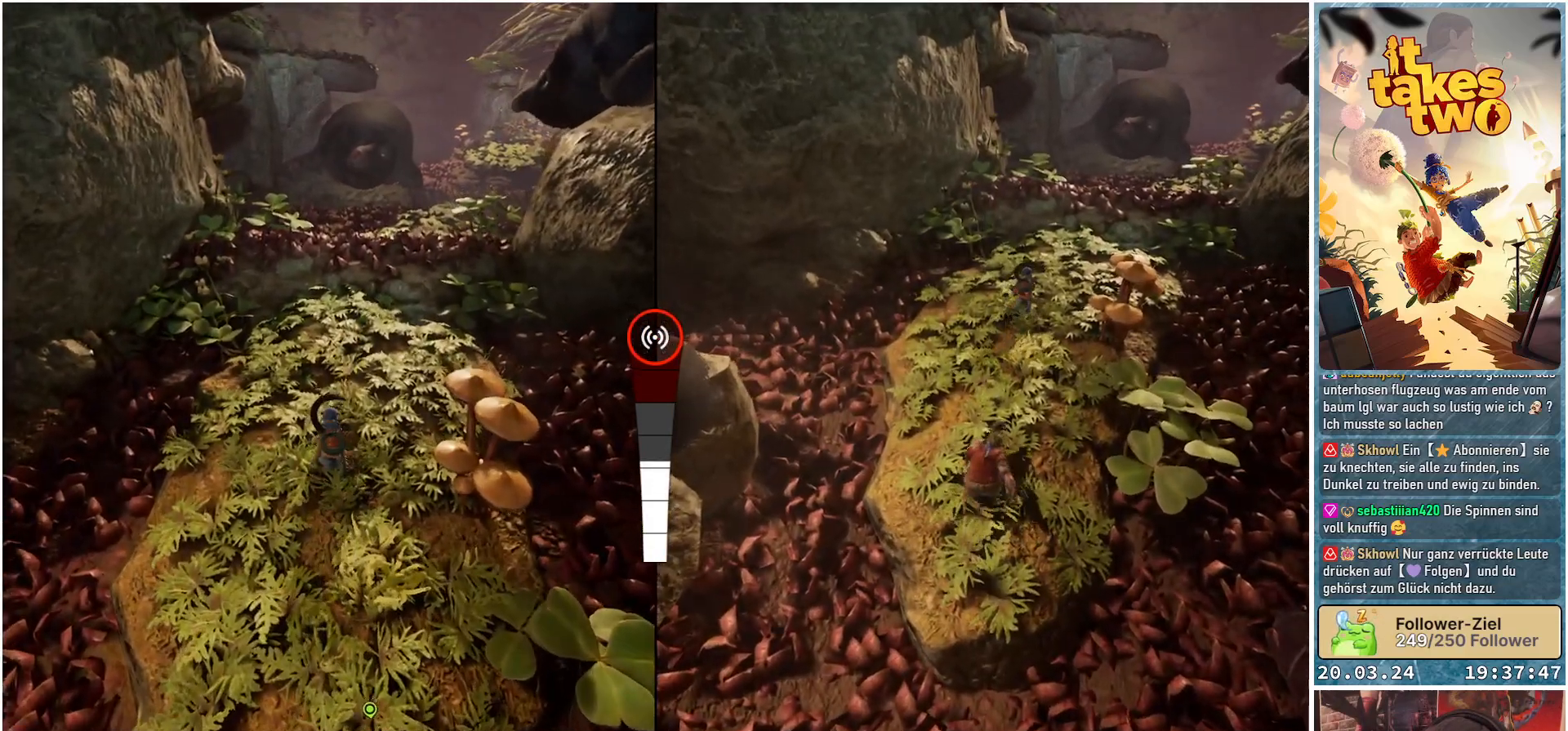
{"buttons": [], "left_stick": "up", "right_stick": "center", "events": []}
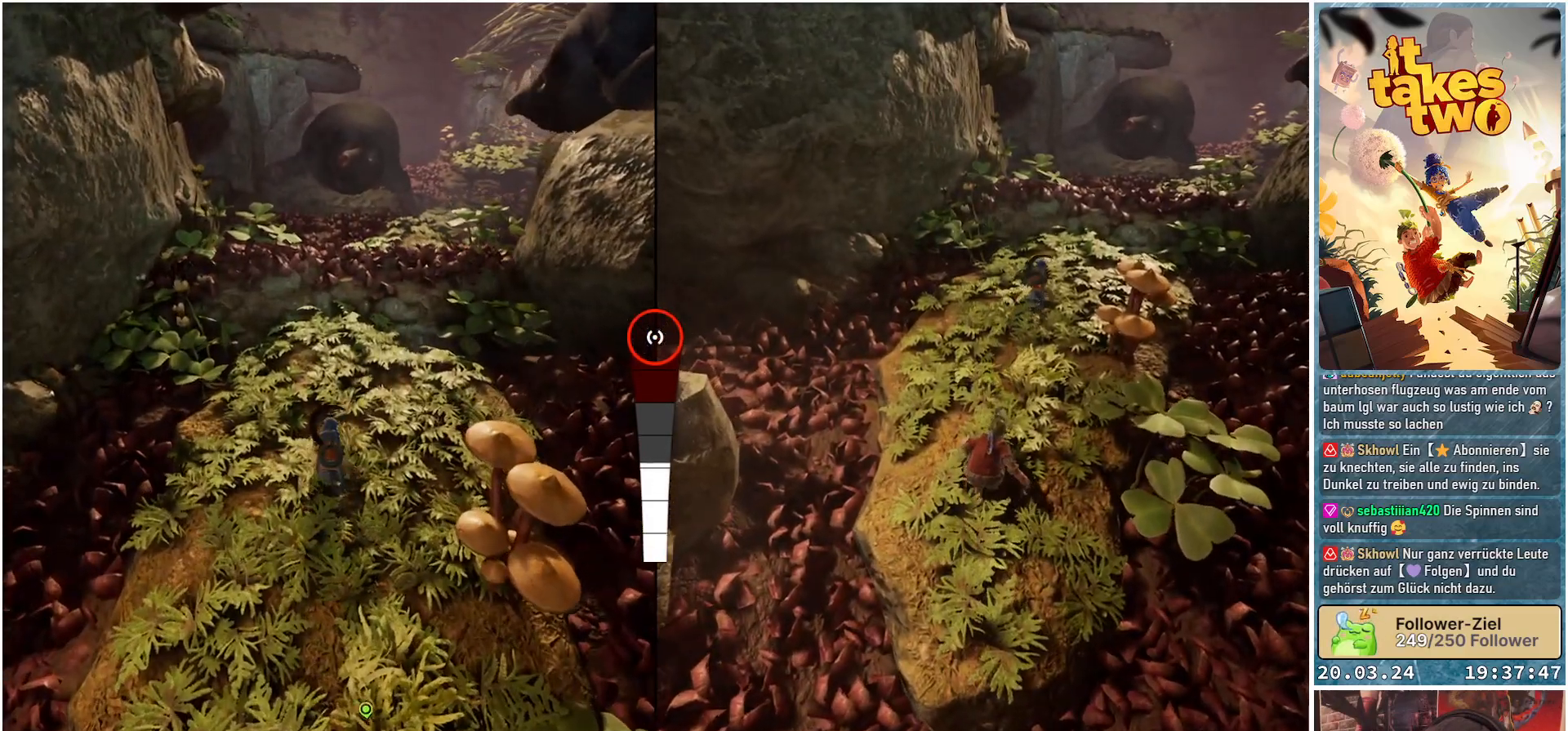
{"buttons": [], "left_stick": "up", "right_stick": "down-right", "events": [[83, "right_stick", "down-right"]]}
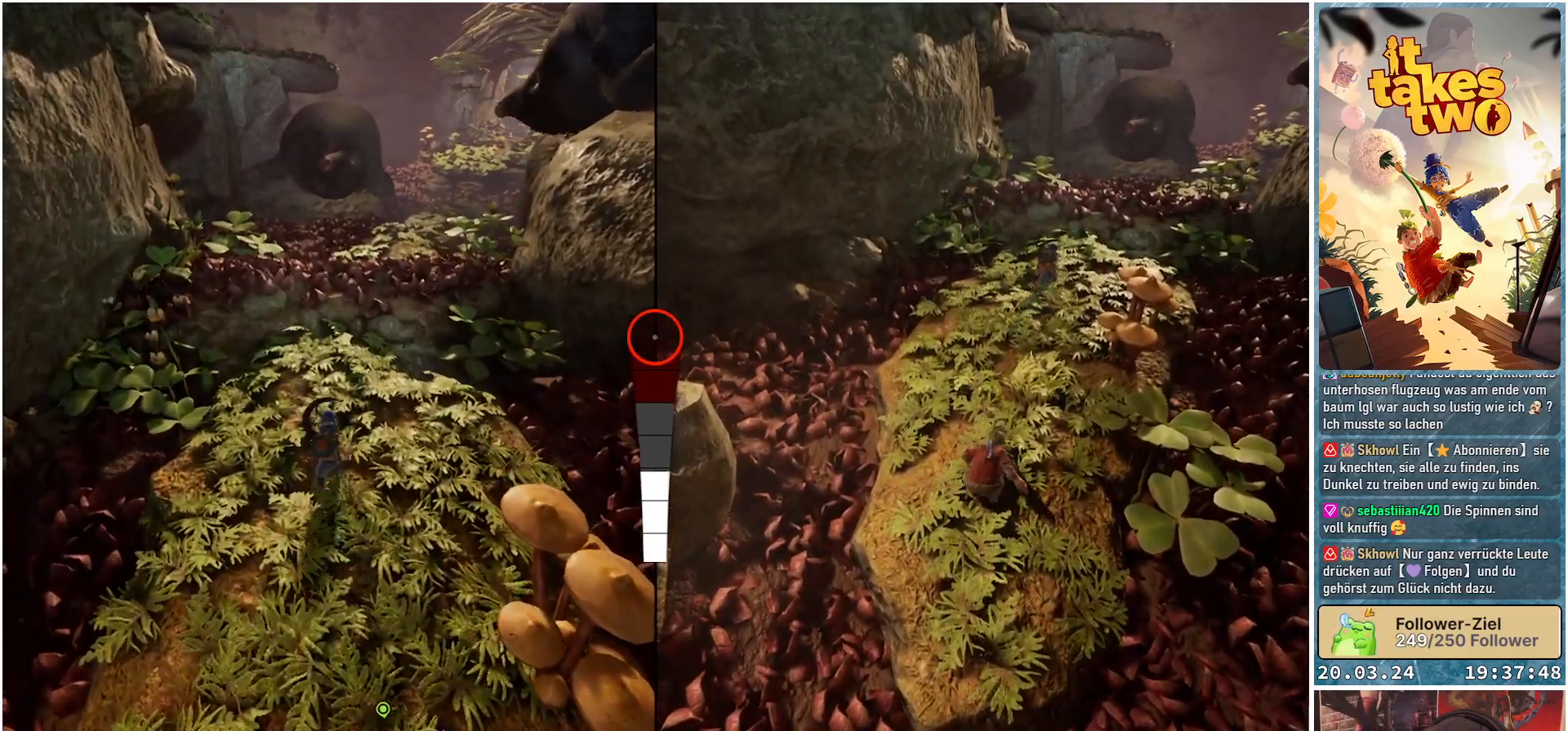
{"buttons": [], "left_stick": "up", "right_stick": "down-right", "events": []}
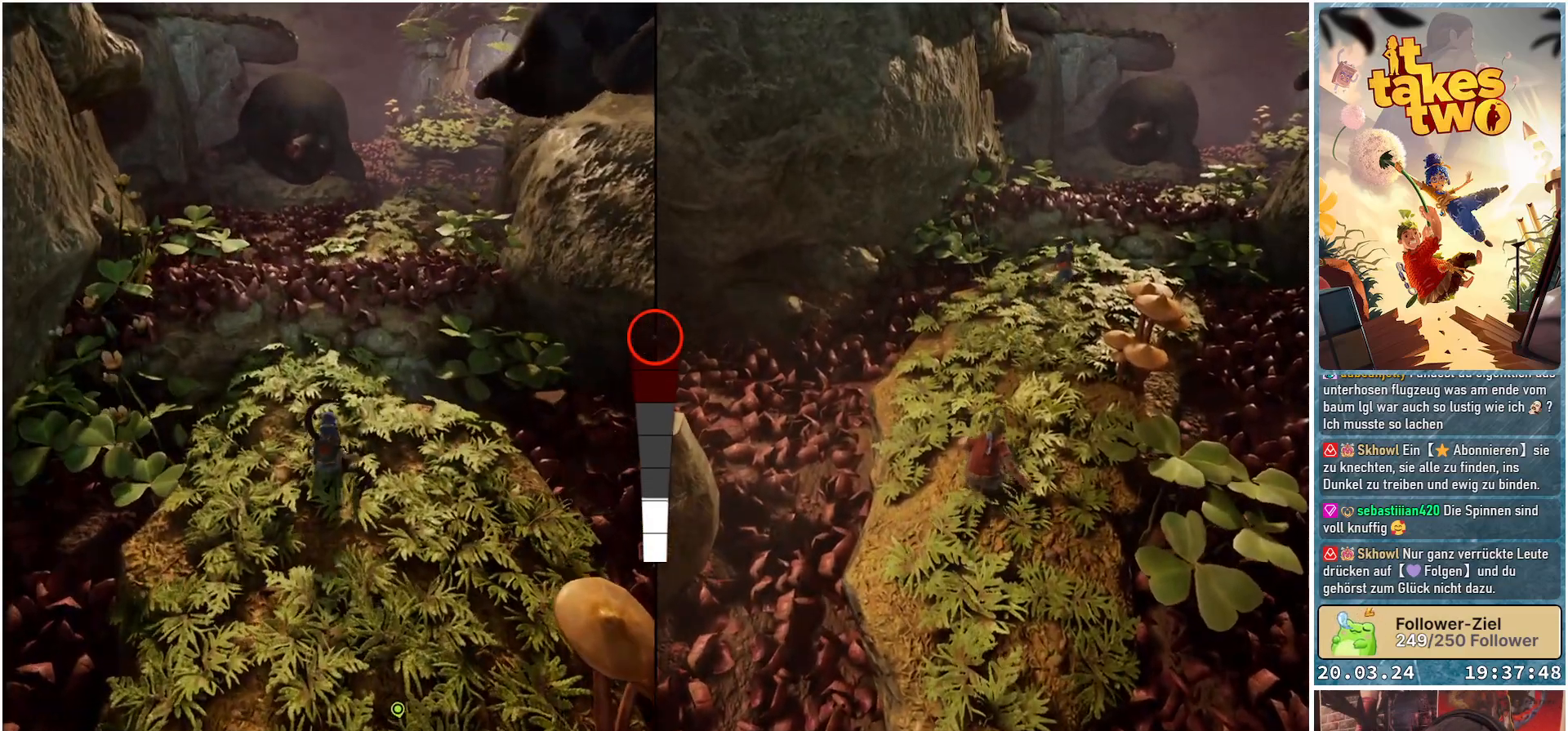
{"buttons": [], "left_stick": "up", "right_stick": "center", "events": [[433, "right_stick", "center"]]}
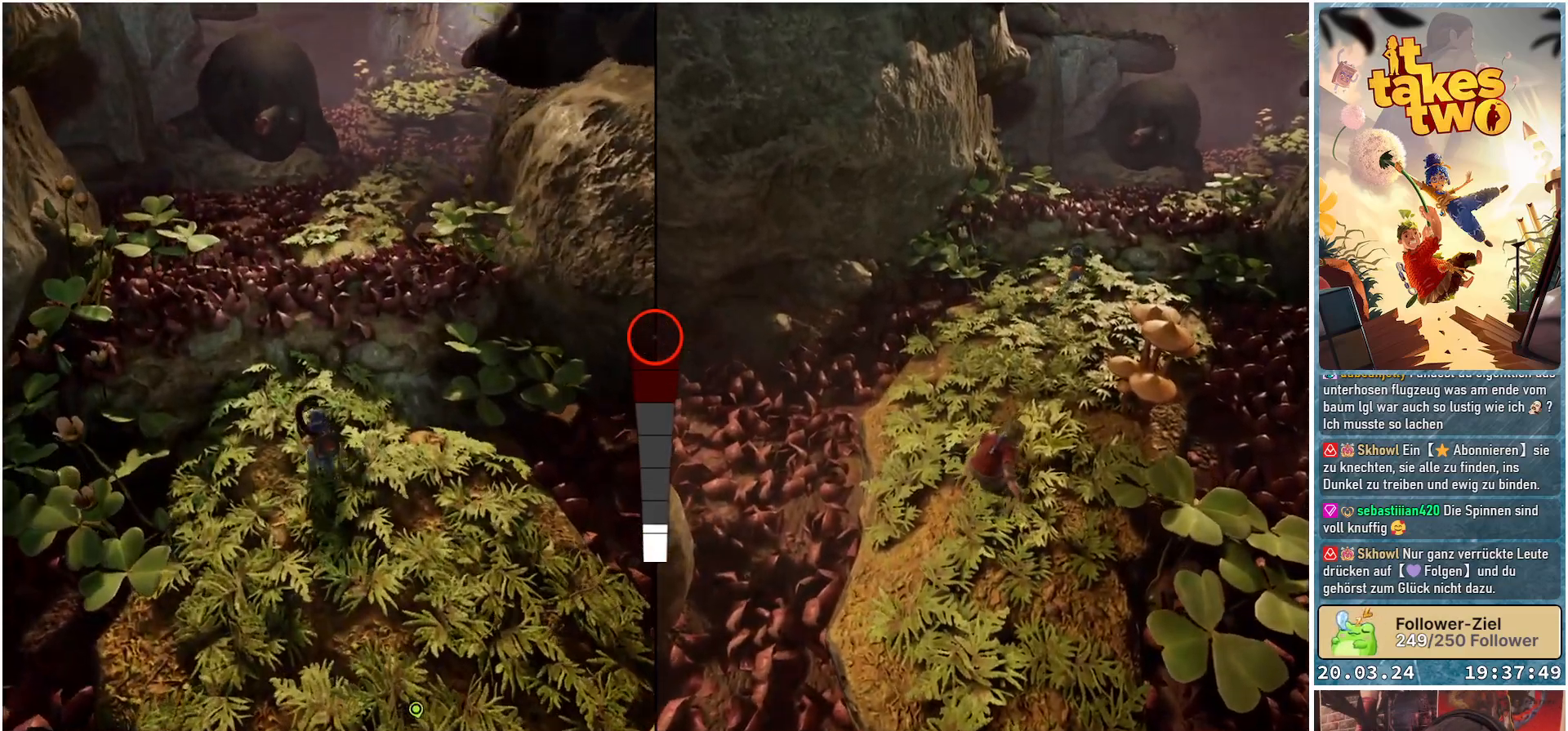
{"buttons": ["A"], "left_stick": "up", "right_stick": "center", "events": [[417, "A", "down"]]}
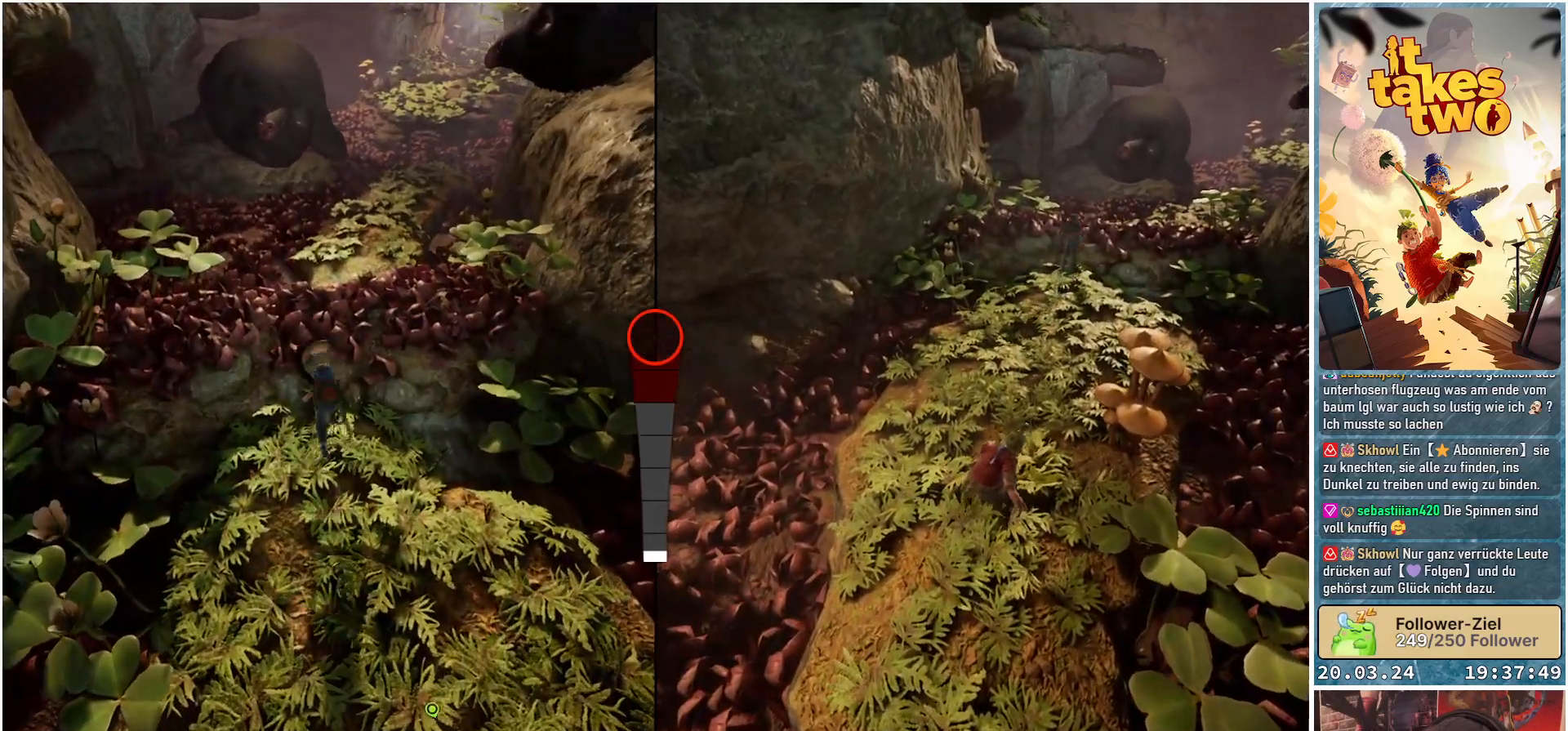
{"buttons": [], "left_stick": "up", "right_stick": "center", "events": [[133, "A", "up"], [300, "A", "down"], [483, "A", "up"]]}
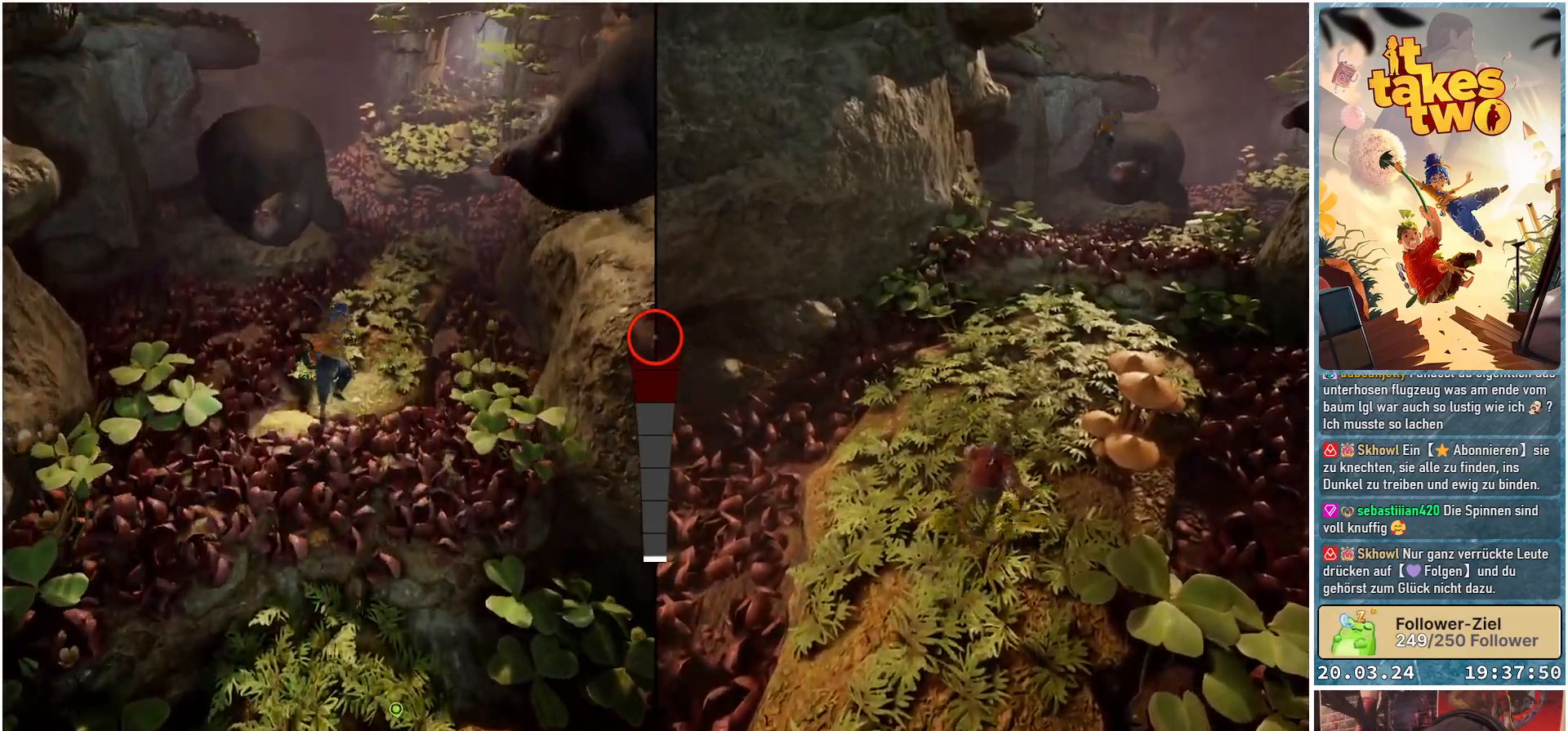
{"buttons": [], "left_stick": "up", "right_stick": "center", "events": [[267, "X", "down"], [383, "X", "up"]]}
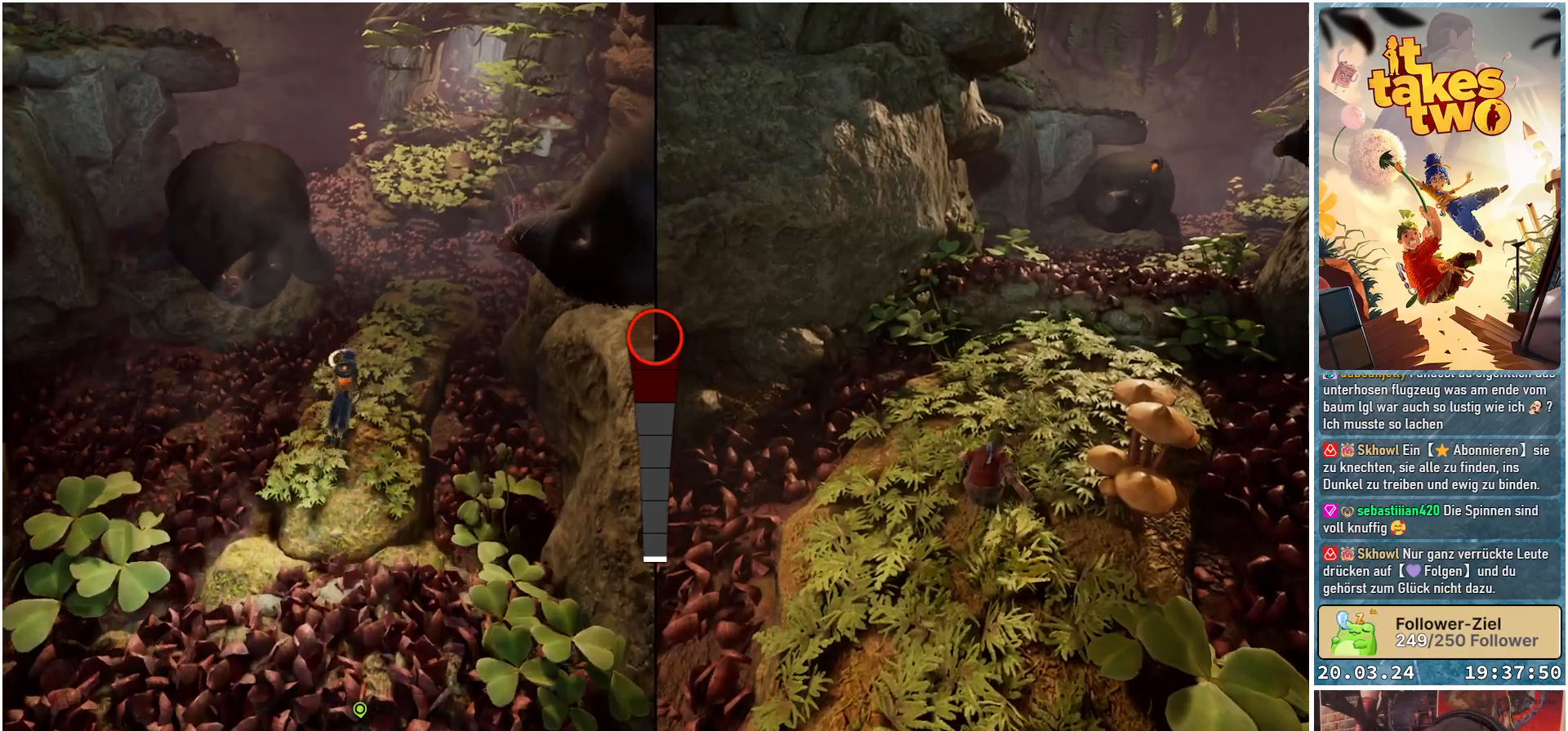
{"buttons": [], "left_stick": "center", "right_stick": "center", "events": [[417, "left_stick", "center"]]}
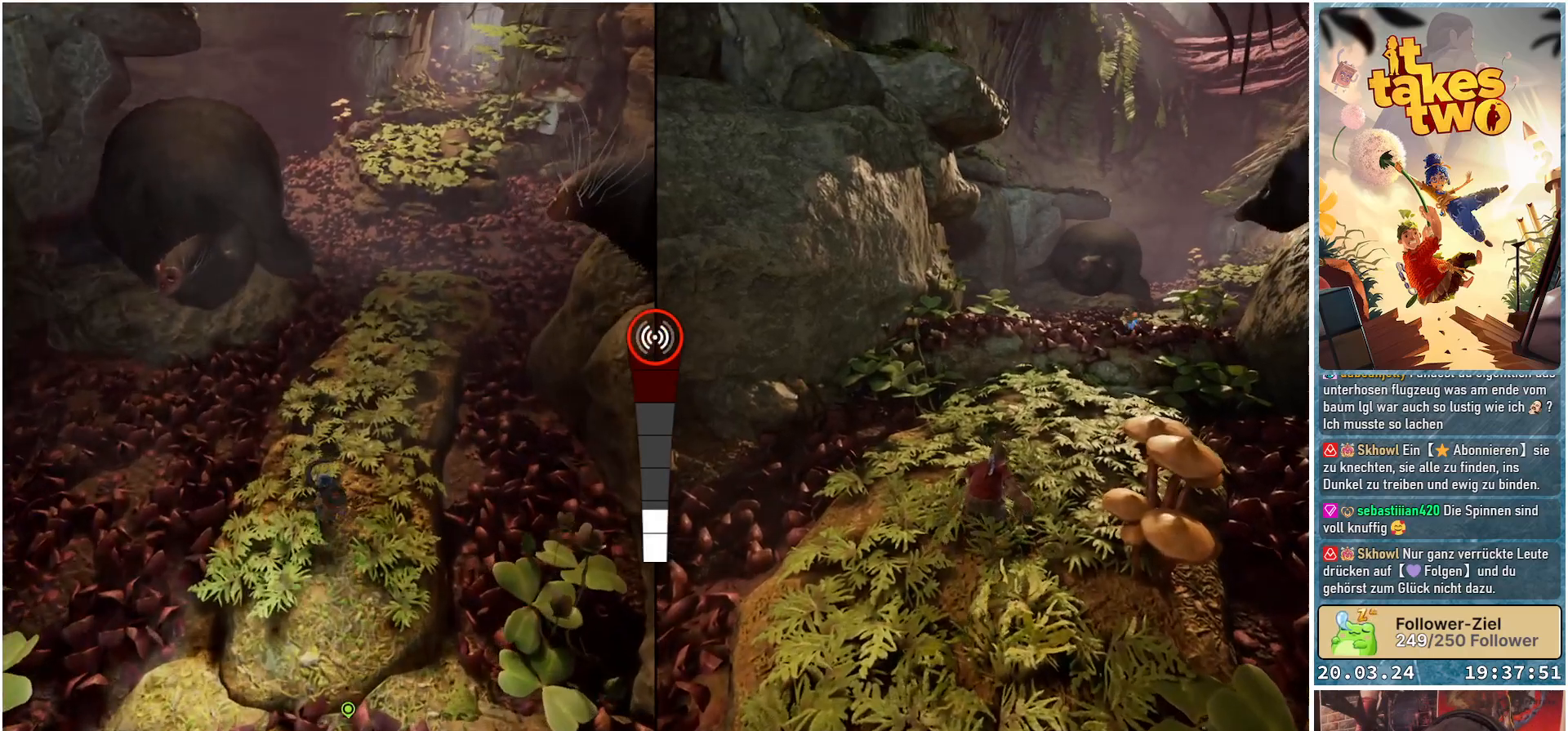
{"buttons": [], "left_stick": "up-right", "right_stick": "center", "events": [[150, "right_stick", "up"], [217, "left_stick", "up-right"], [400, "right_stick", "center"]]}
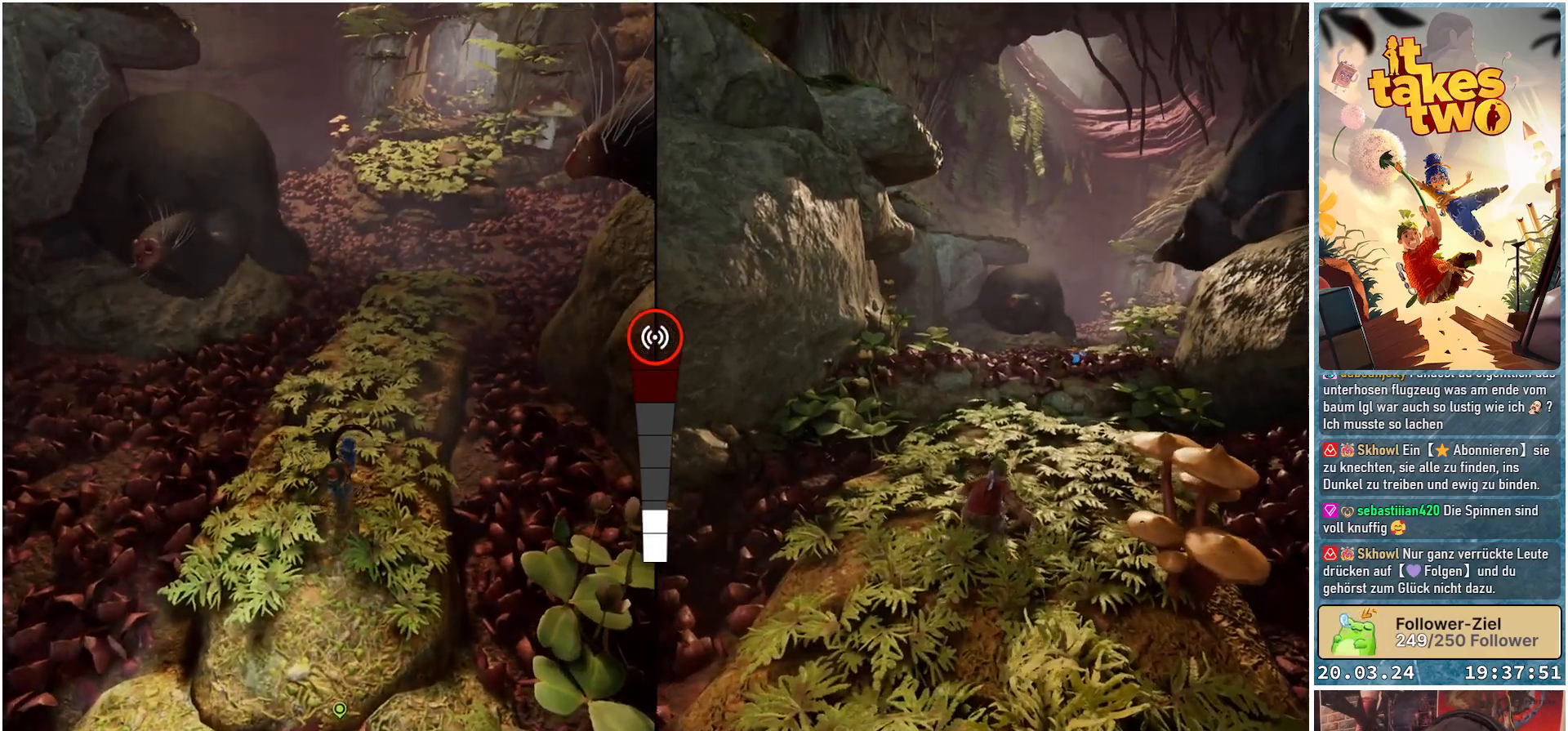
{"buttons": [], "left_stick": "up-right", "right_stick": "center", "events": []}
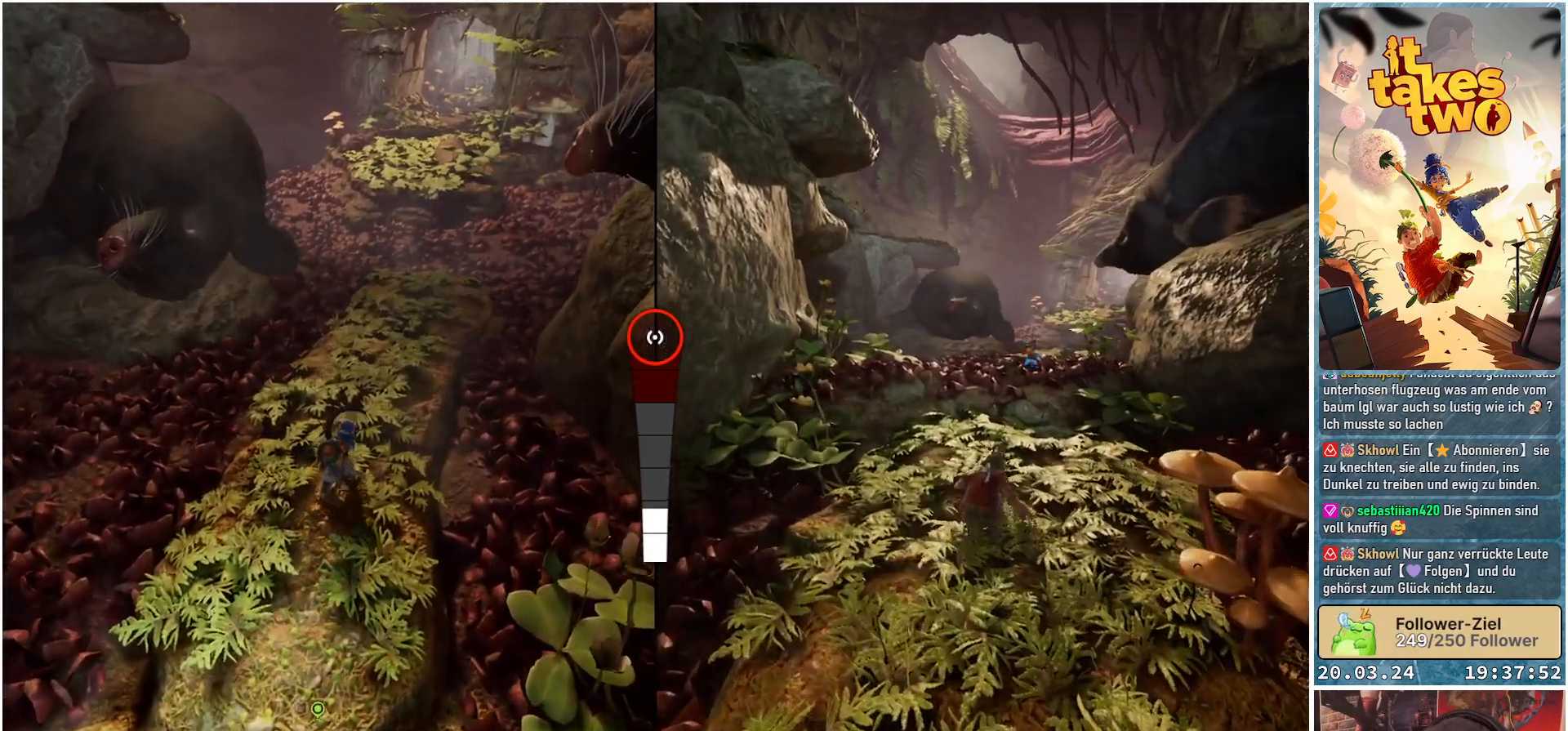
{"buttons": [], "left_stick": "up-right", "right_stick": "center", "events": []}
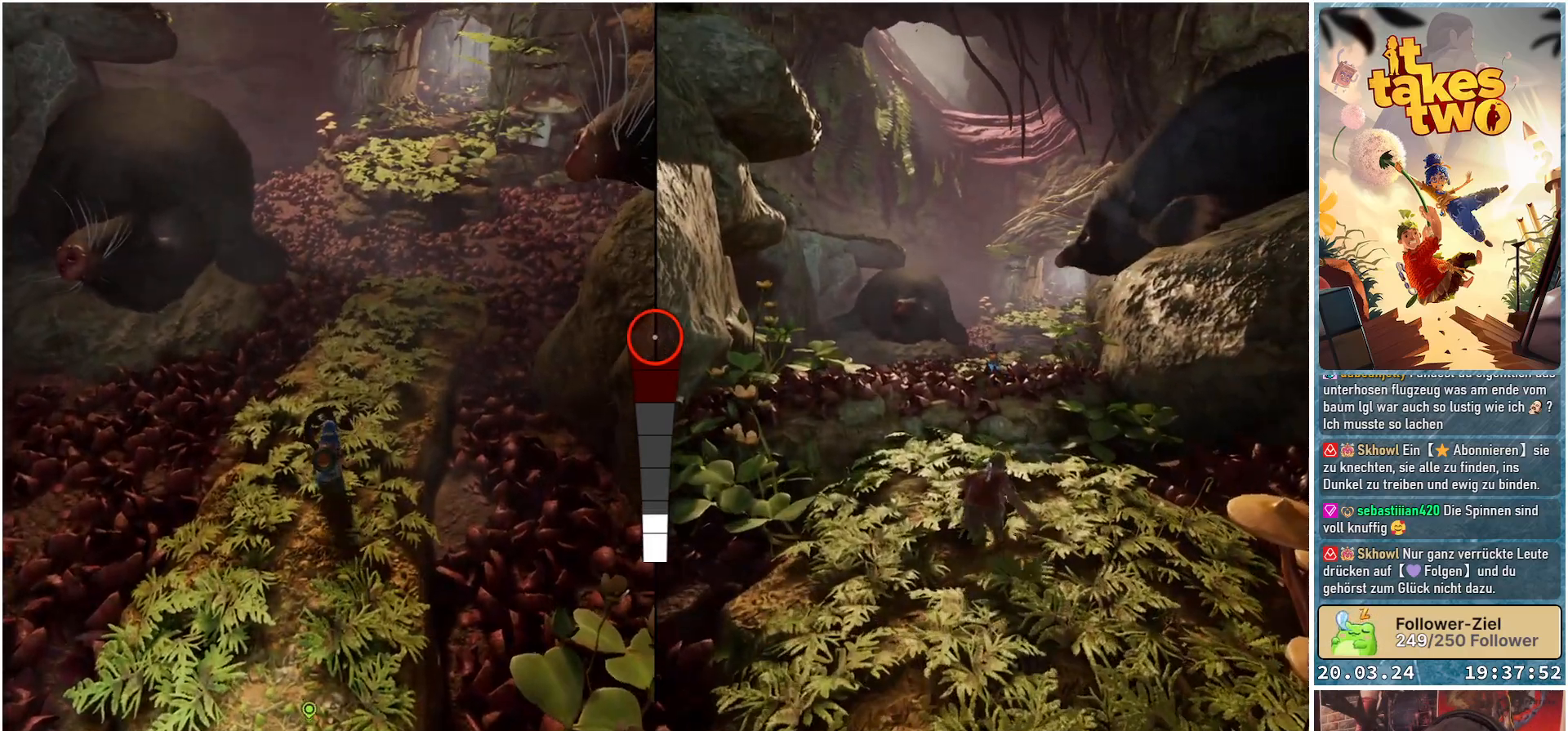
{"buttons": [], "left_stick": "up-right", "right_stick": "center", "events": []}
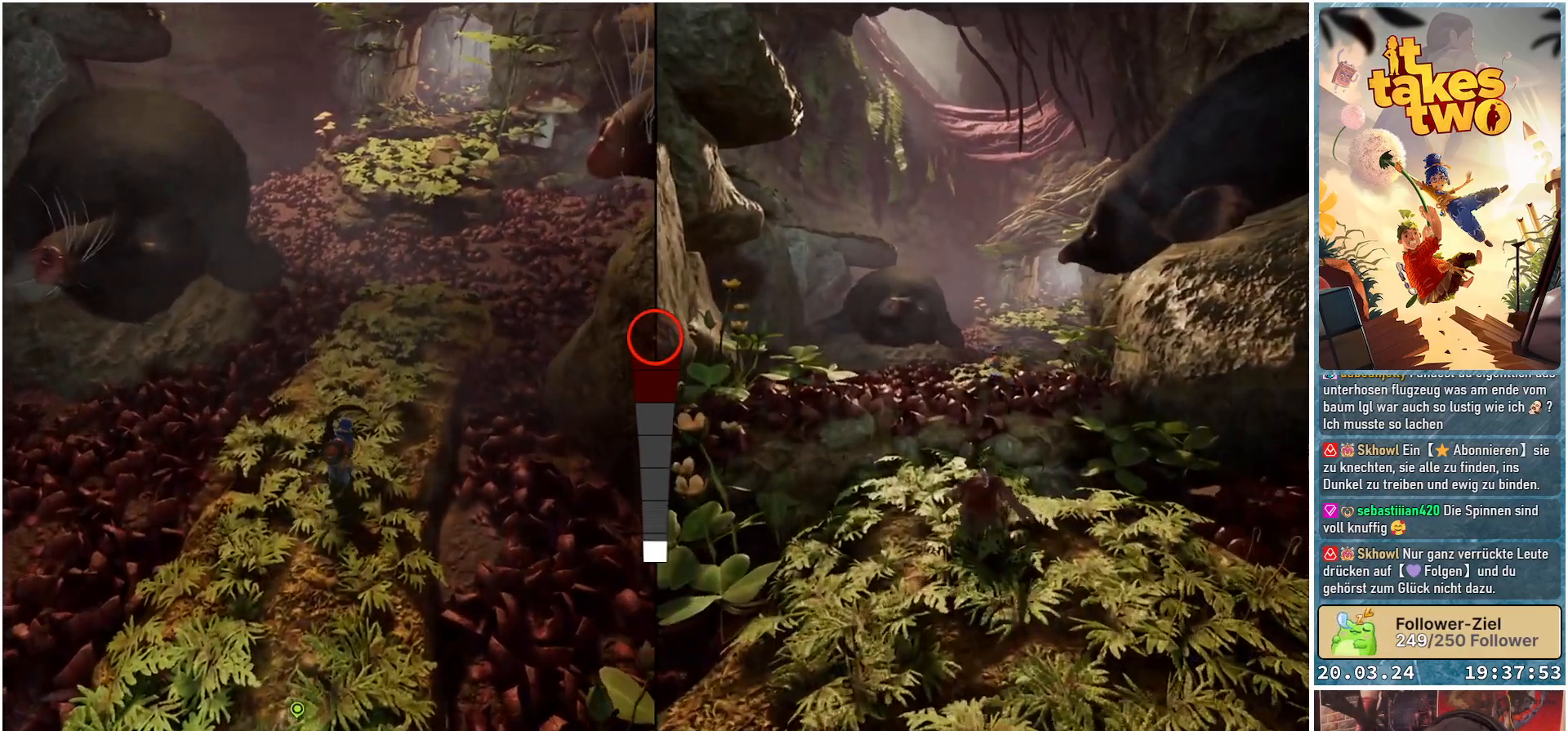
{"buttons": [], "left_stick": "up", "right_stick": "right", "events": [[417, "left_stick", "up"], [467, "right_stick", "right"]]}
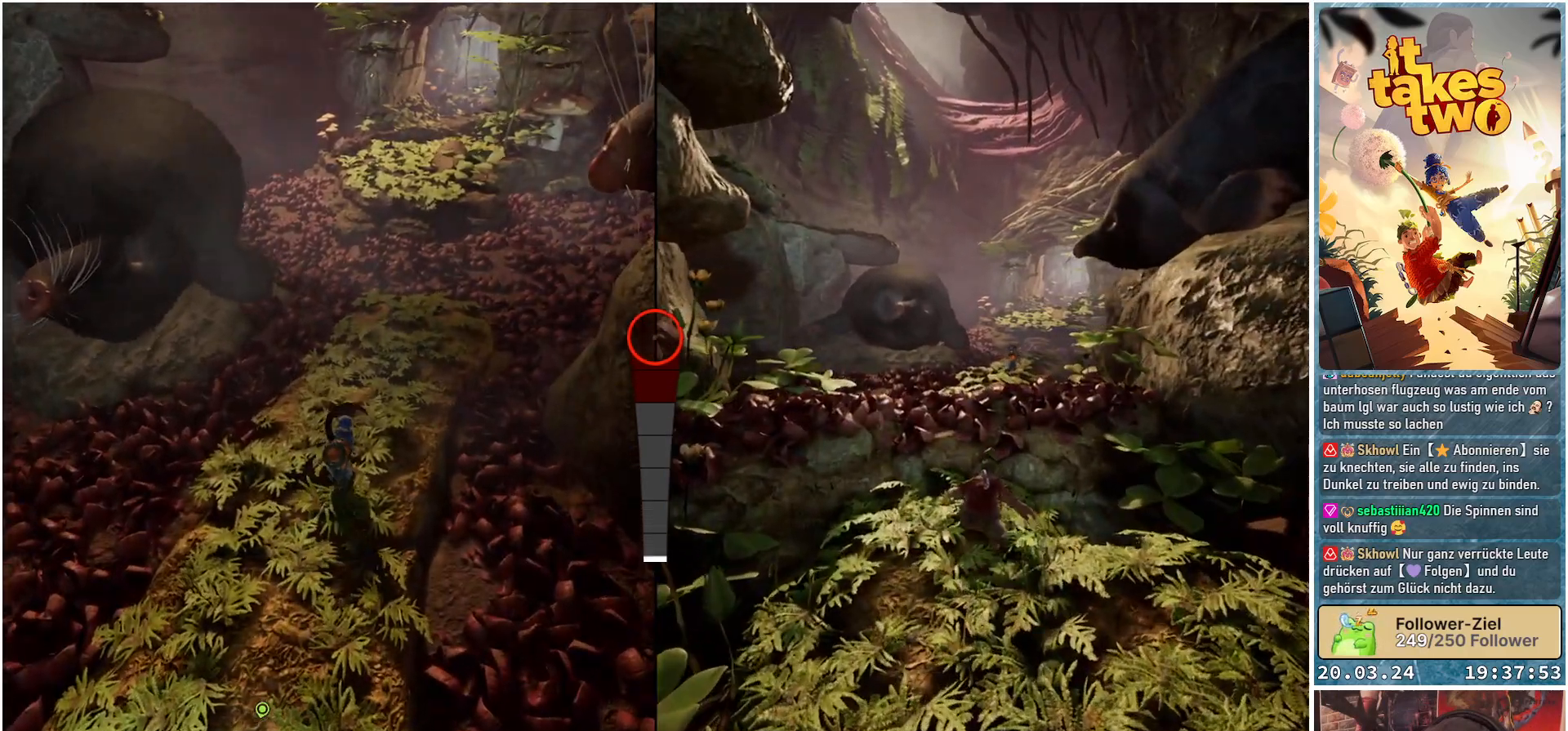
{"buttons": [], "left_stick": "up-left", "right_stick": "up-right", "events": [[183, "right_stick", "up-right"], [233, "left_stick", "up-left"]]}
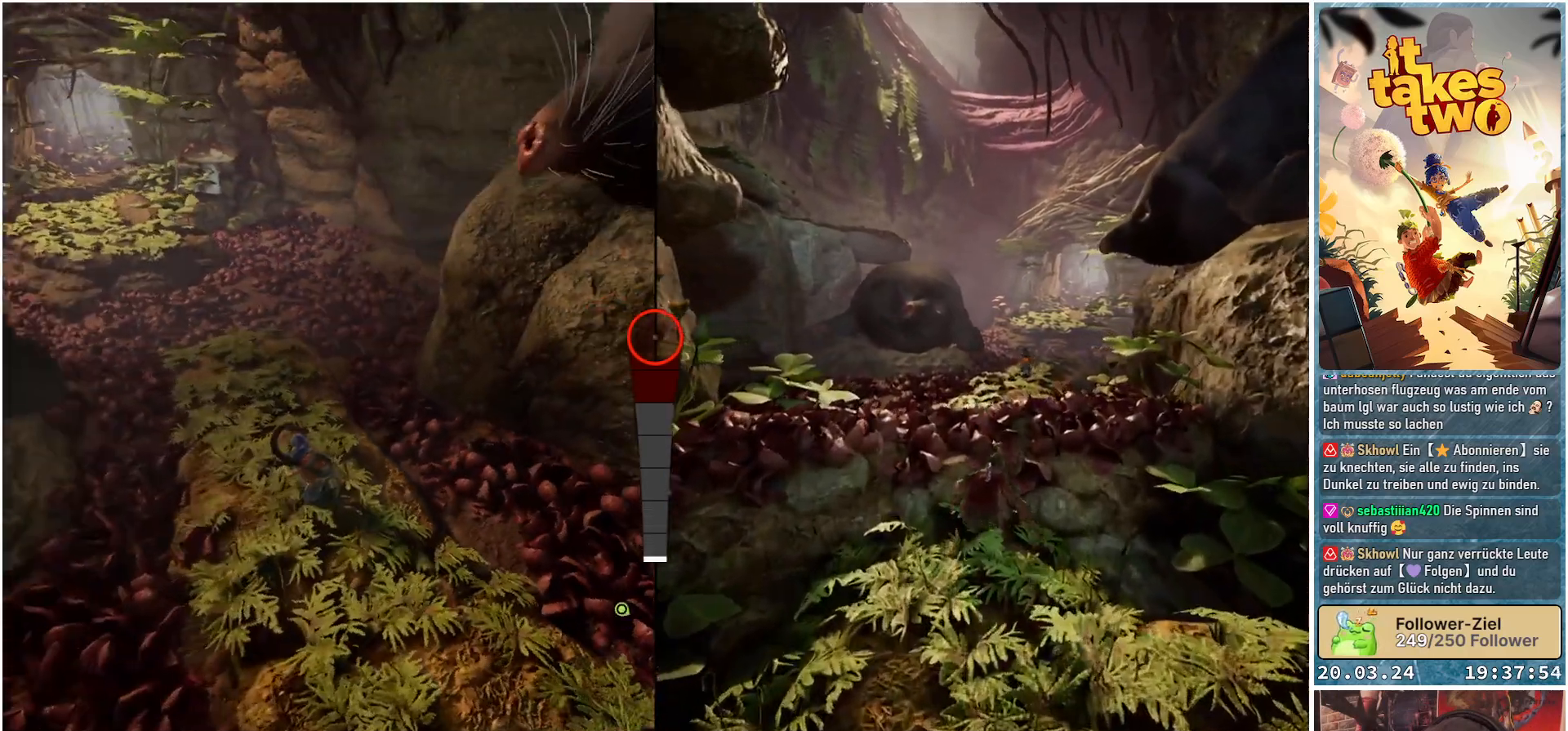
{"buttons": [], "left_stick": "center", "right_stick": "right", "events": [[50, "left_stick", "center"], [217, "right_stick", "right"]]}
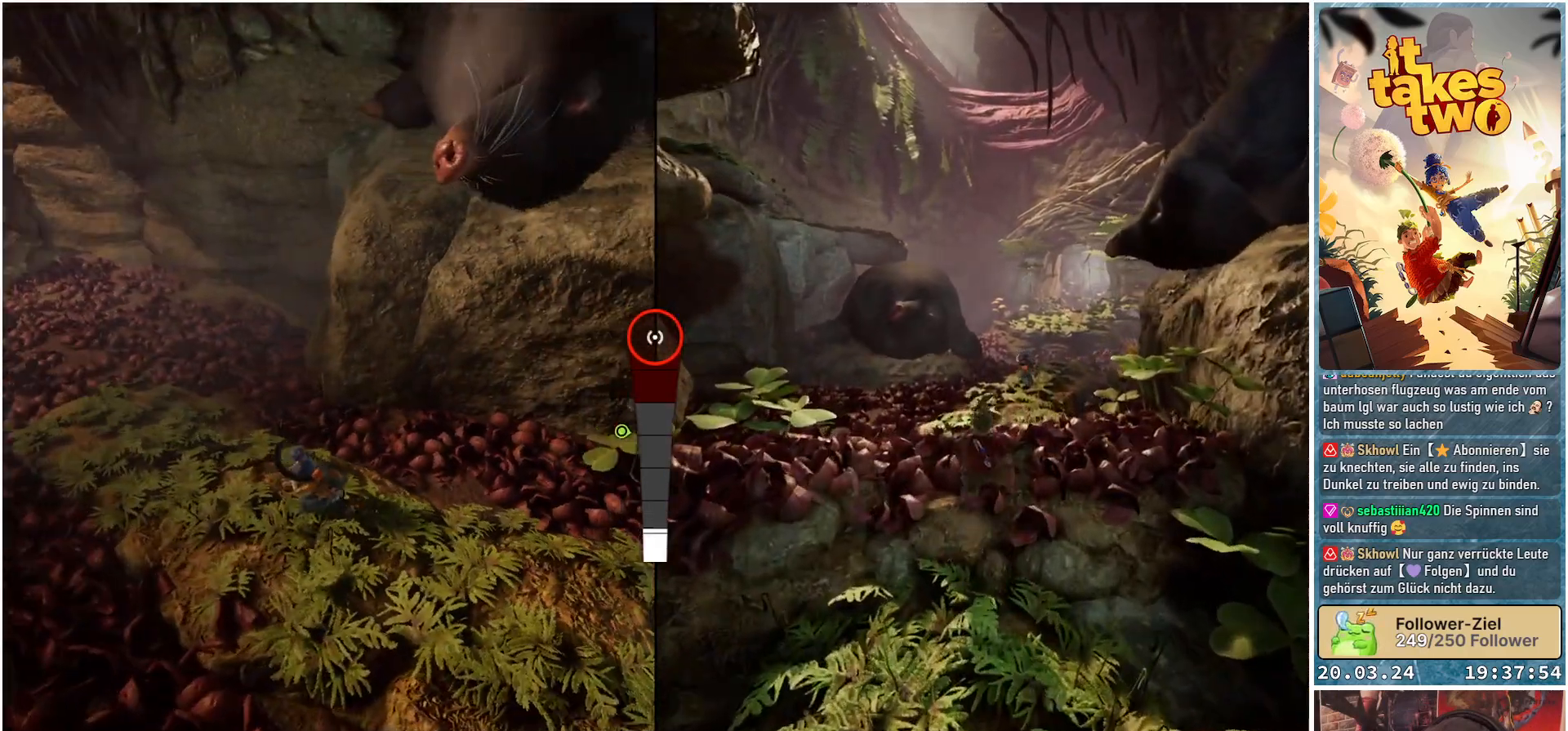
{"buttons": [], "left_stick": "center", "right_stick": "center", "events": [[150, "right_stick", "center"]]}
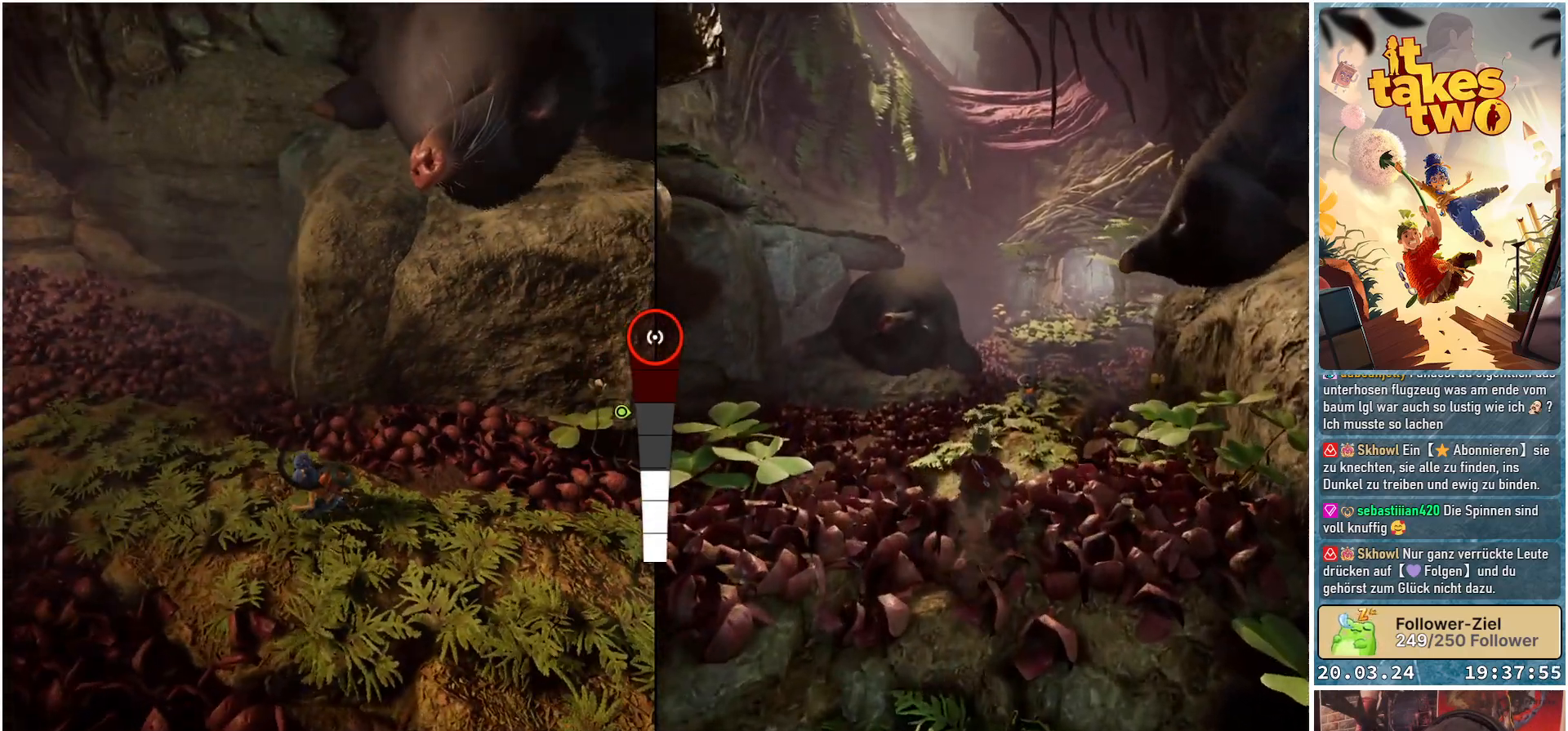
{"buttons": [], "left_stick": "center", "right_stick": "up-right", "events": [[233, "right_stick", "up"], [467, "right_stick", "up-right"]]}
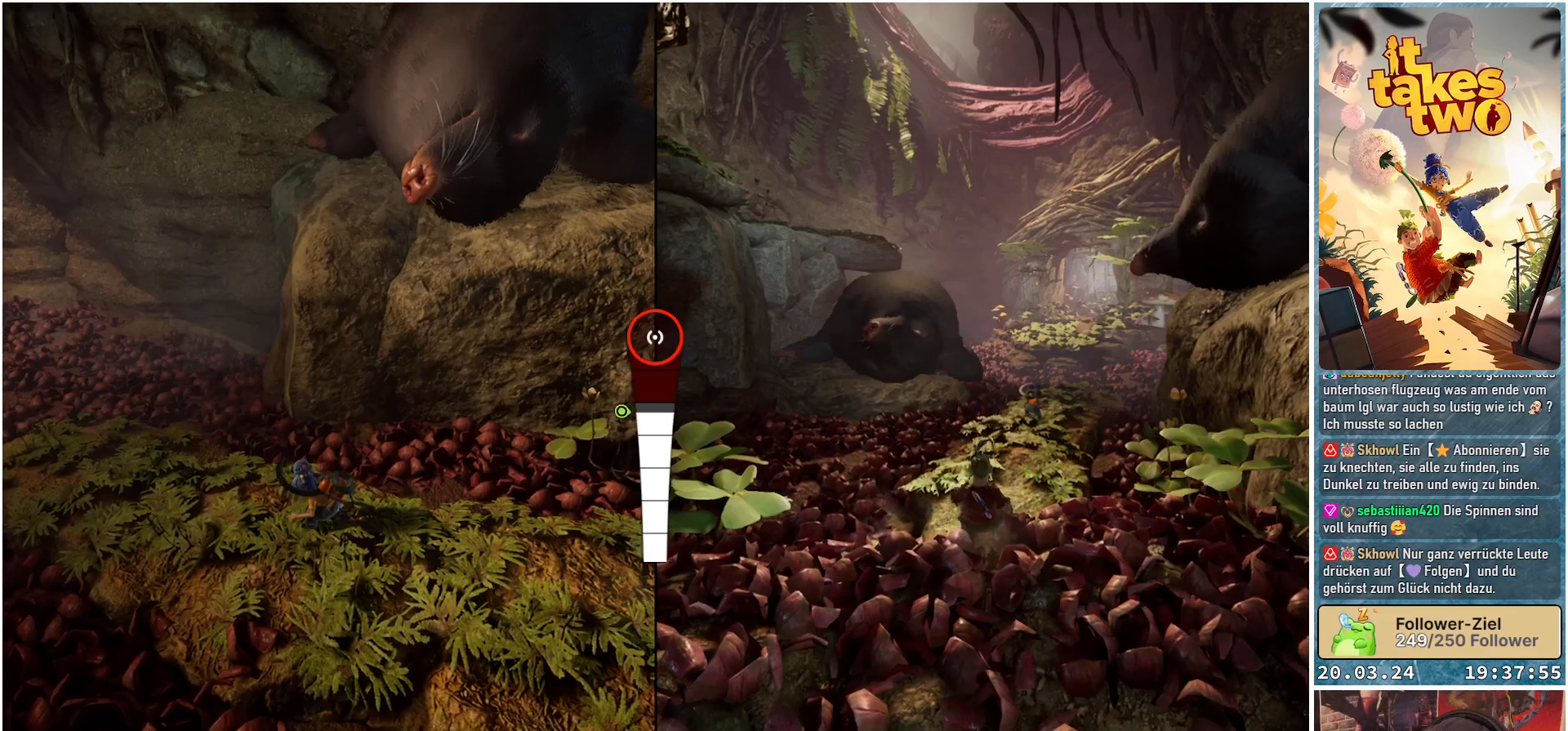
{"buttons": [], "left_stick": "center", "right_stick": "up-right", "events": []}
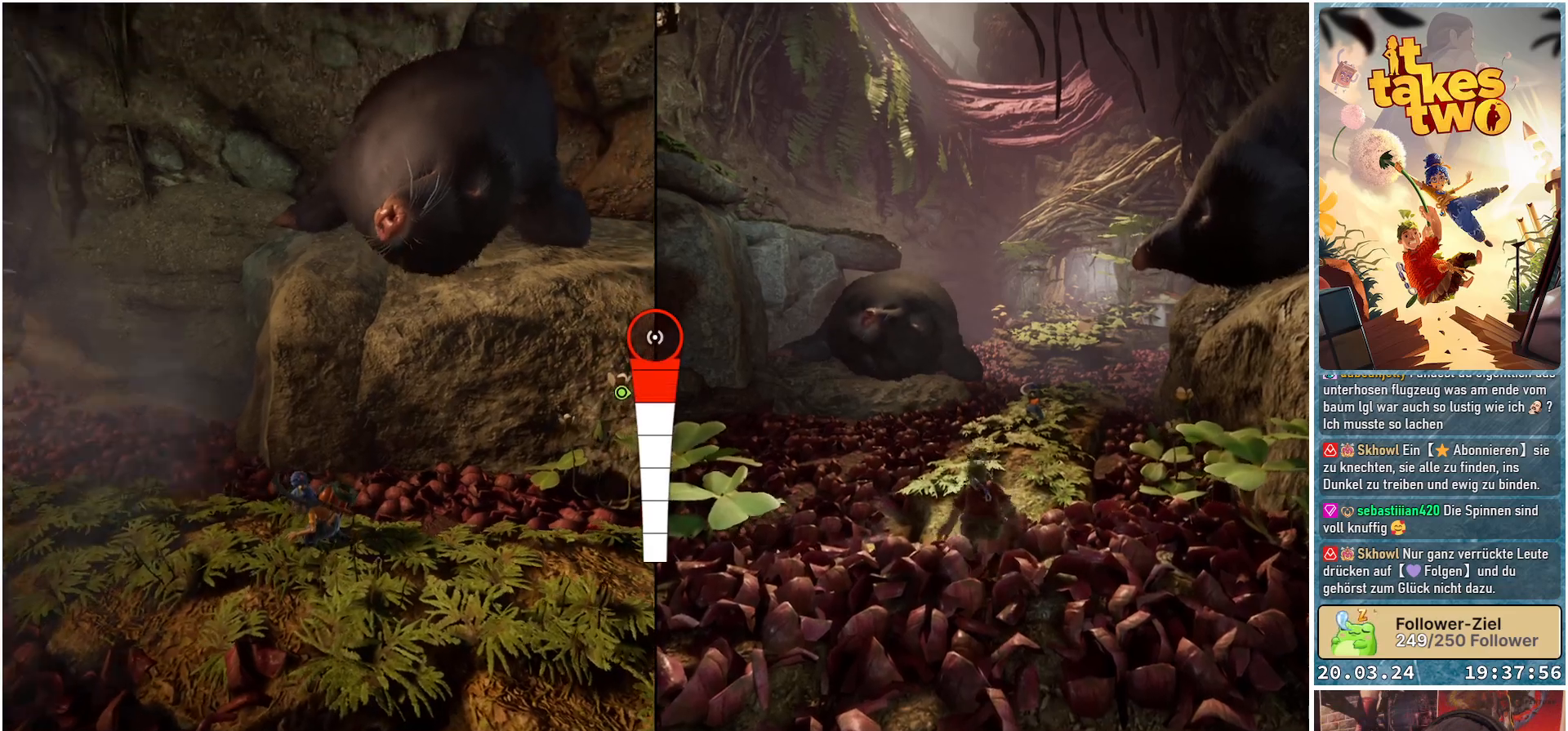
{"buttons": [], "left_stick": "center", "right_stick": "center", "events": [[250, "right_stick", "center"]]}
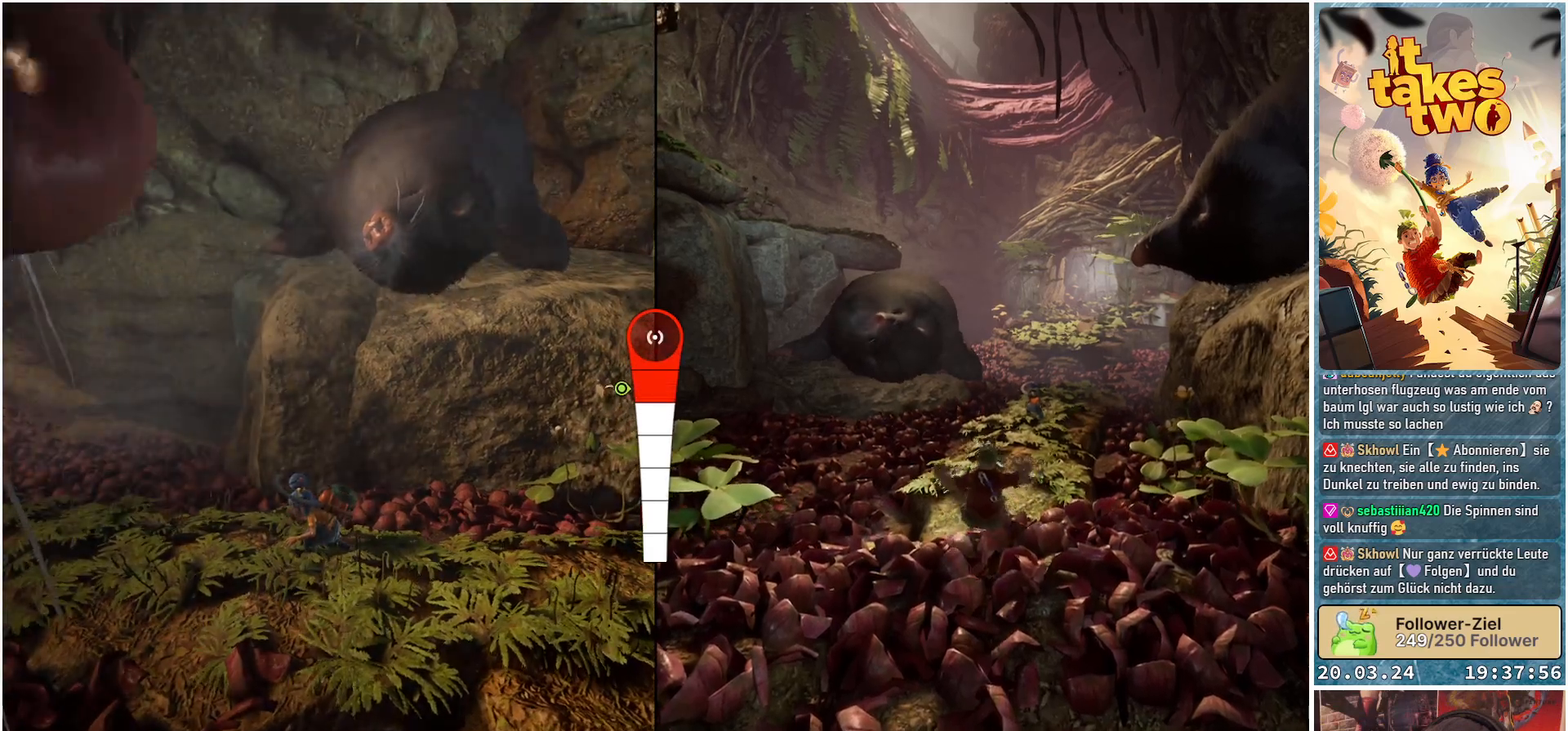
{"buttons": [], "left_stick": "center", "right_stick": "center", "events": []}
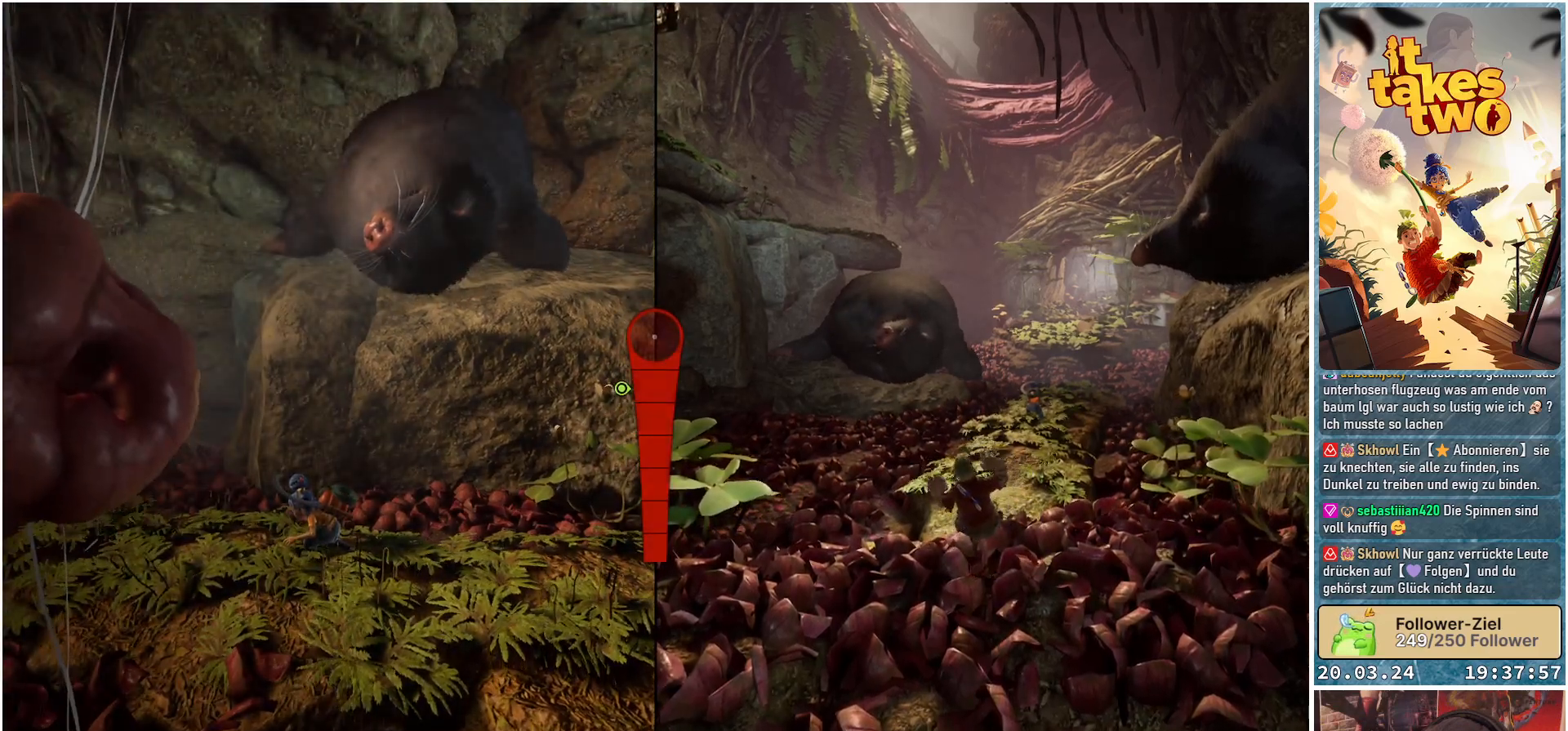
{"buttons": [], "left_stick": "center", "right_stick": "down-left", "events": [[33, "right_stick", "down-left"]]}
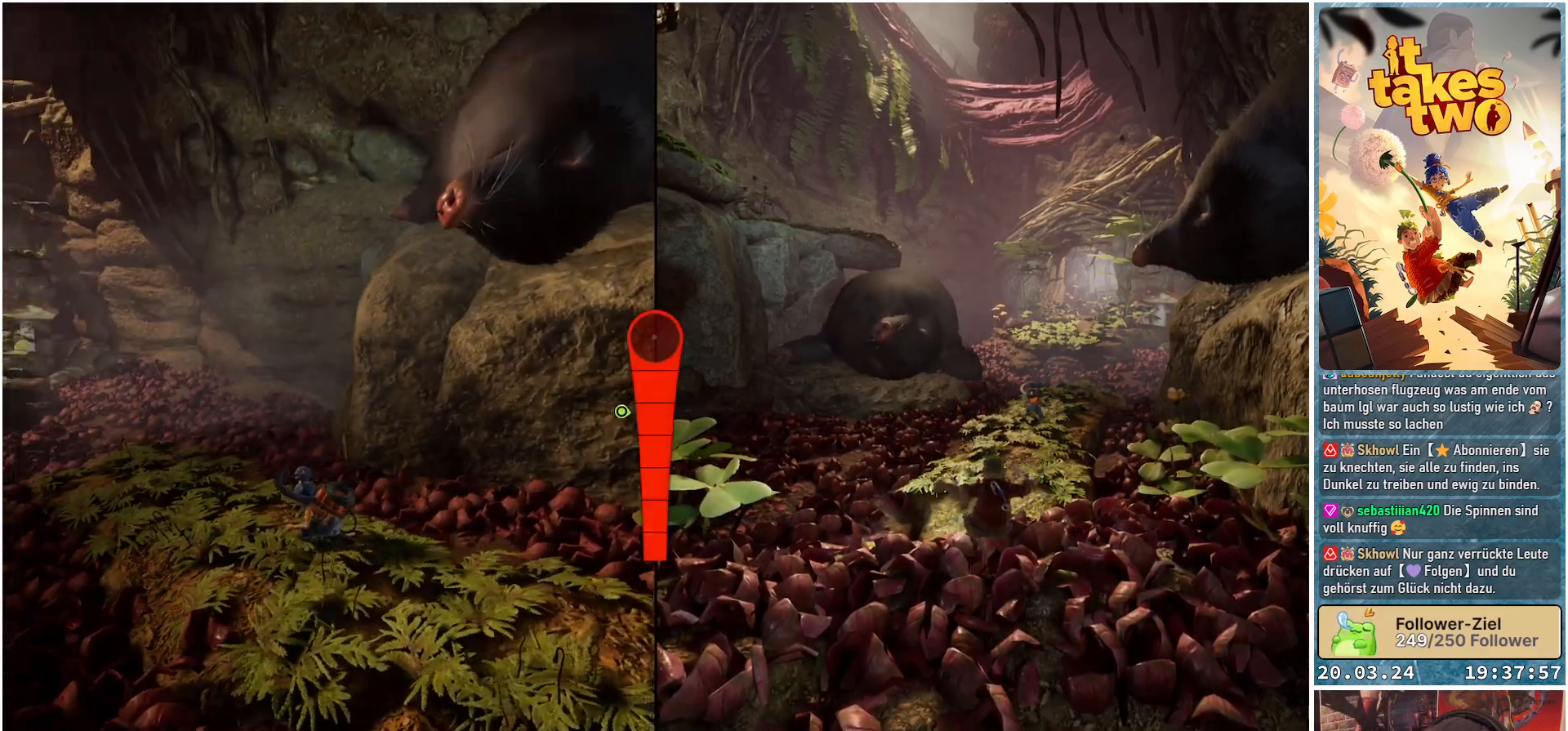
{"buttons": [], "left_stick": "center", "right_stick": "down-left", "events": []}
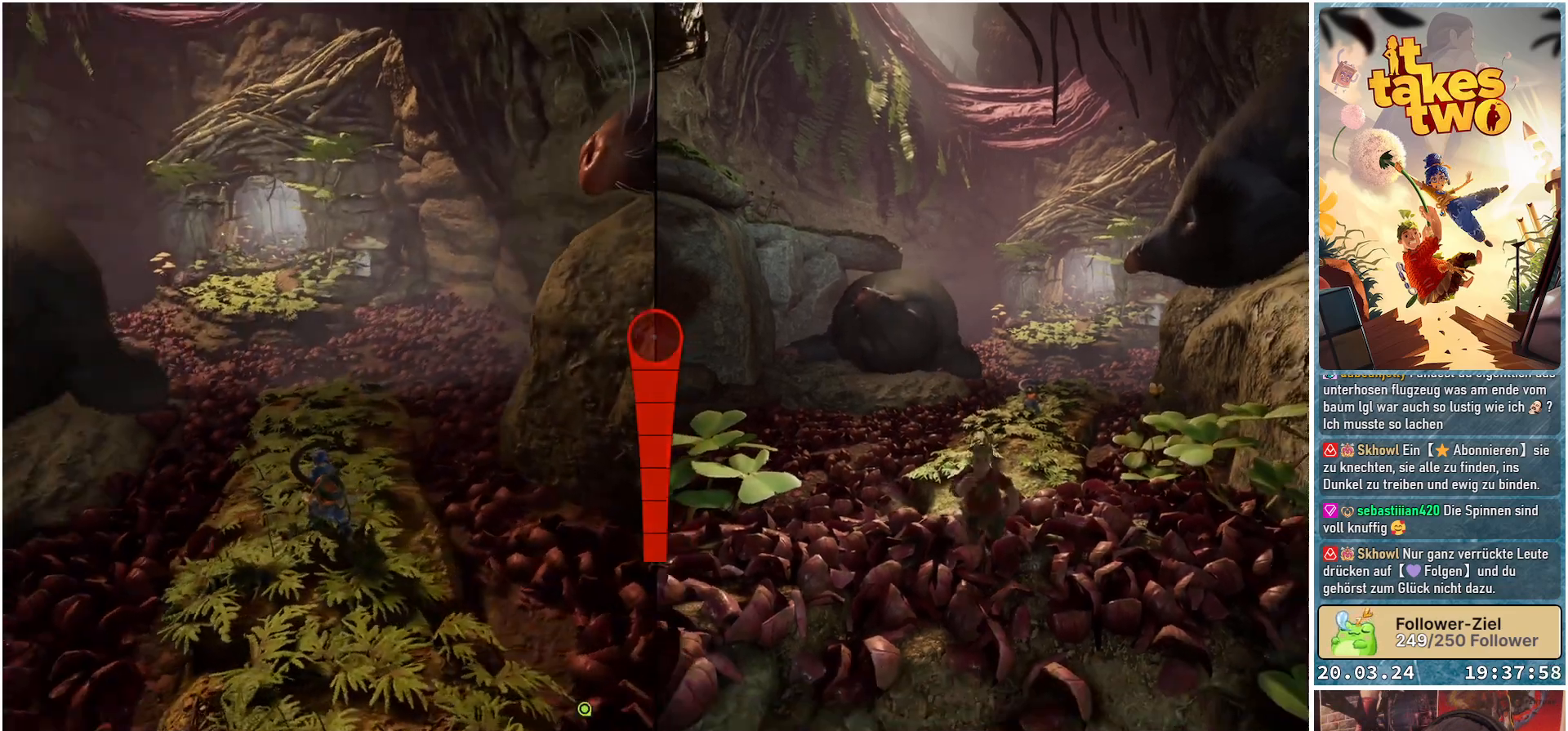
{"buttons": [], "left_stick": "center", "right_stick": "down-left", "events": []}
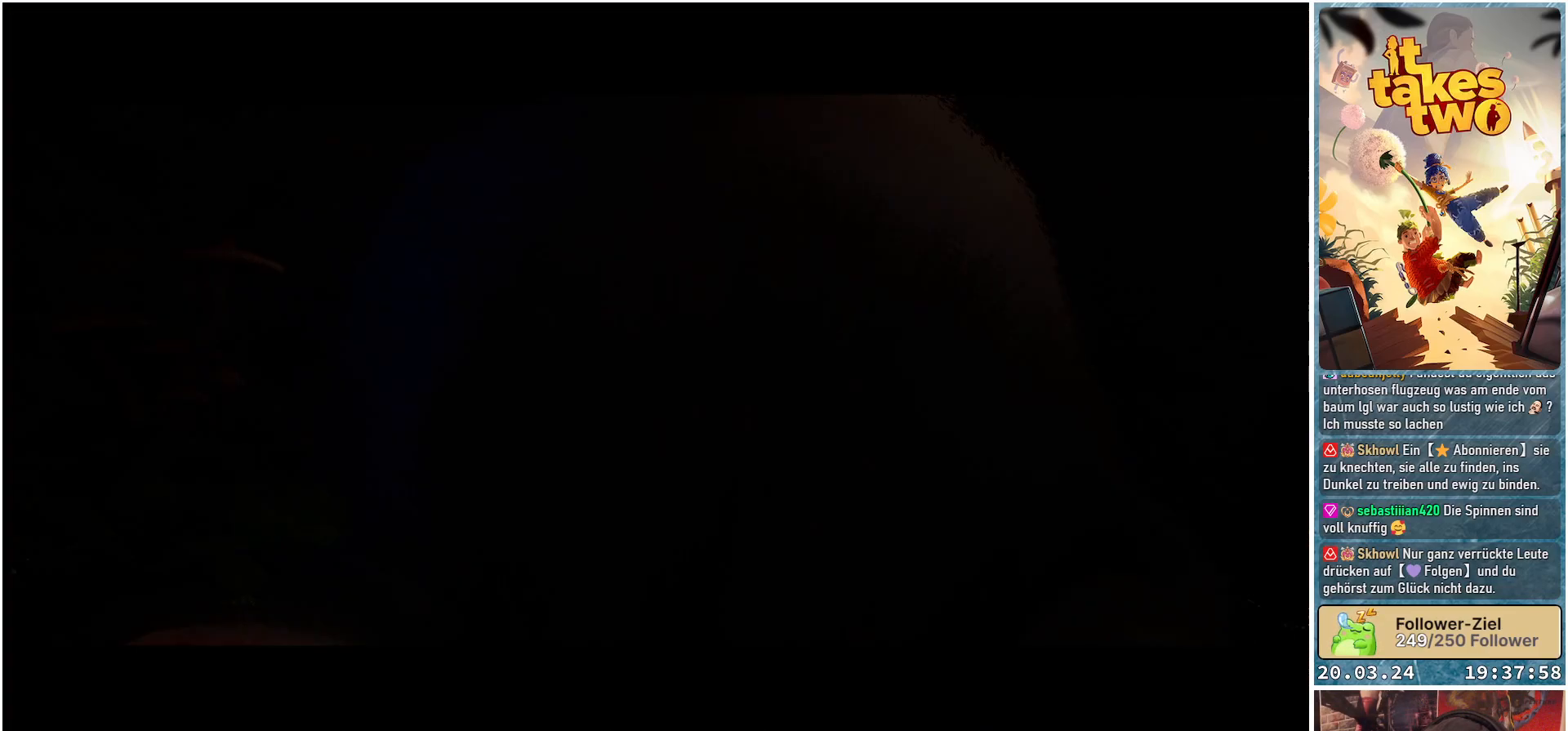
{"buttons": [], "left_stick": "center", "right_stick": "center", "events": [[33, "right_stick", "center"]]}